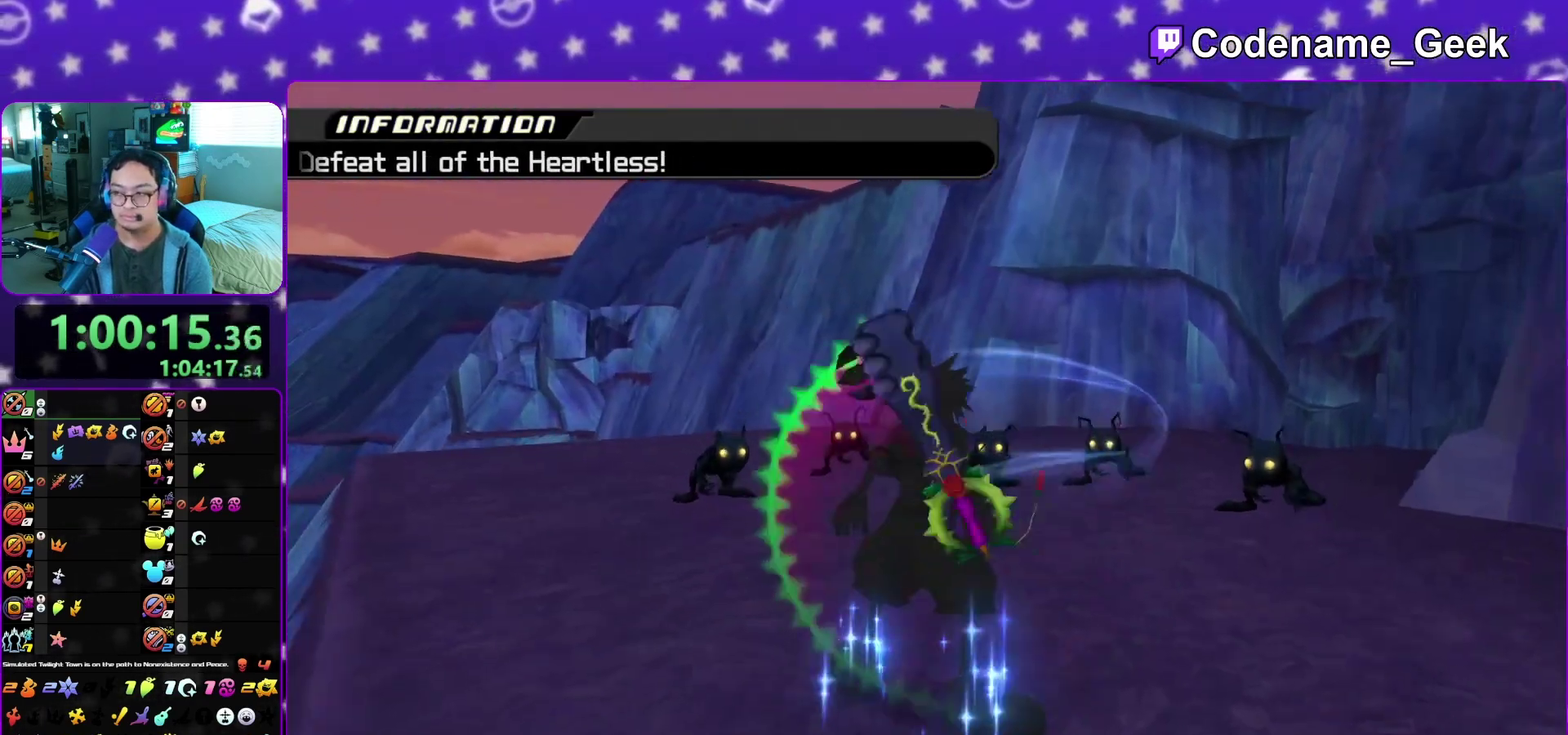
Gameplay with a controller (Nintendo layout); each line is a JSON object with the inputs held at the frame after it (dt_ms = milliseconds from this image to that frame). "events" lists button and stick changes between this image and that frame as [ms after this image, input, new state], when the widget could be followed in between. This overlay highlights the sticks when they move; stick clicks (L3 R3) are not distinguishable. Not read: L3 R3 SELECT START.
{"dt_ms": 500, "buttons": [], "left_stick": "up", "right_stick": "down", "events": [[200, "right_stick", "down"]]}
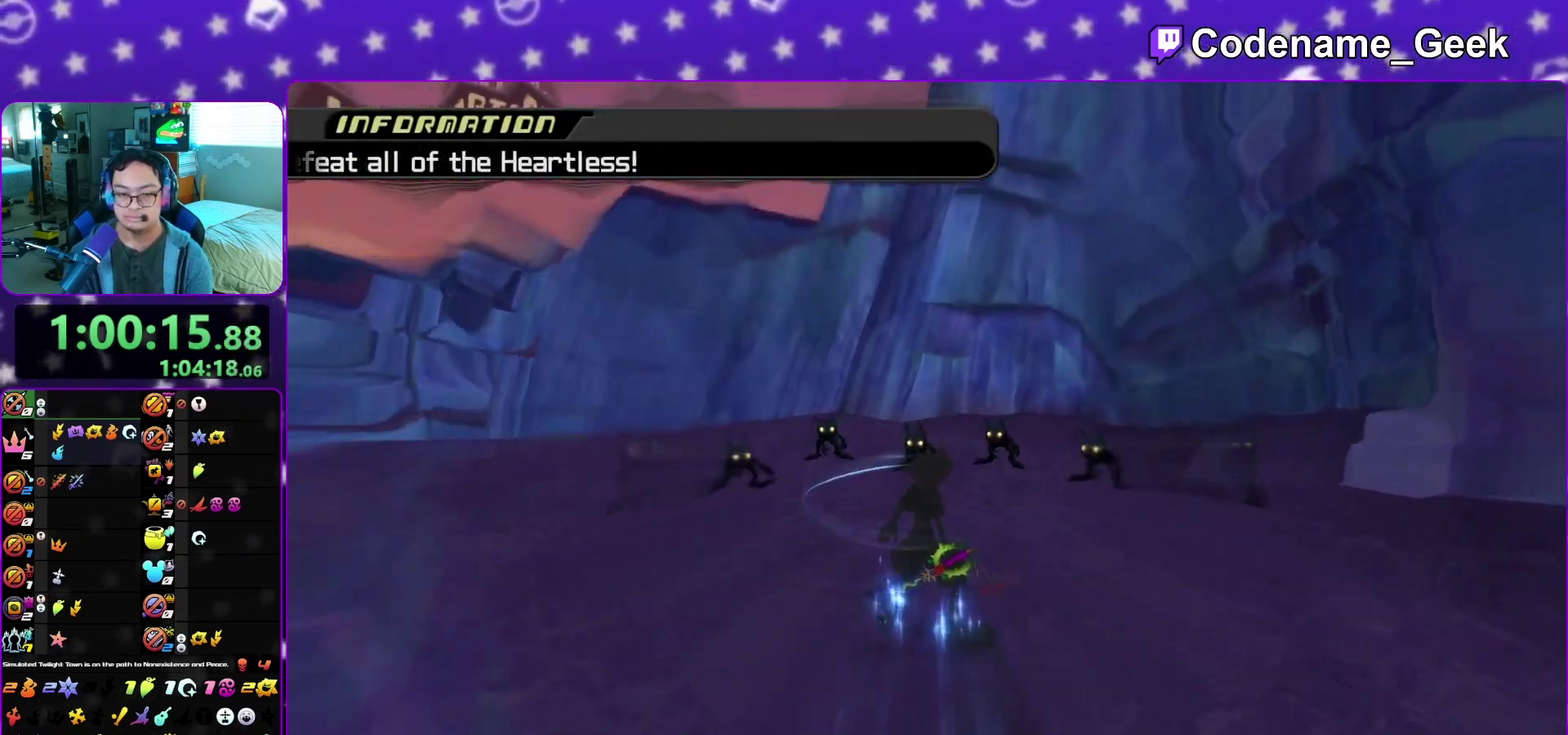
{"dt_ms": 500, "buttons": ["A"], "left_stick": "center", "right_stick": "center", "events": [[317, "A", "down"], [317, "left_stick", "center"], [317, "right_stick", "center"]]}
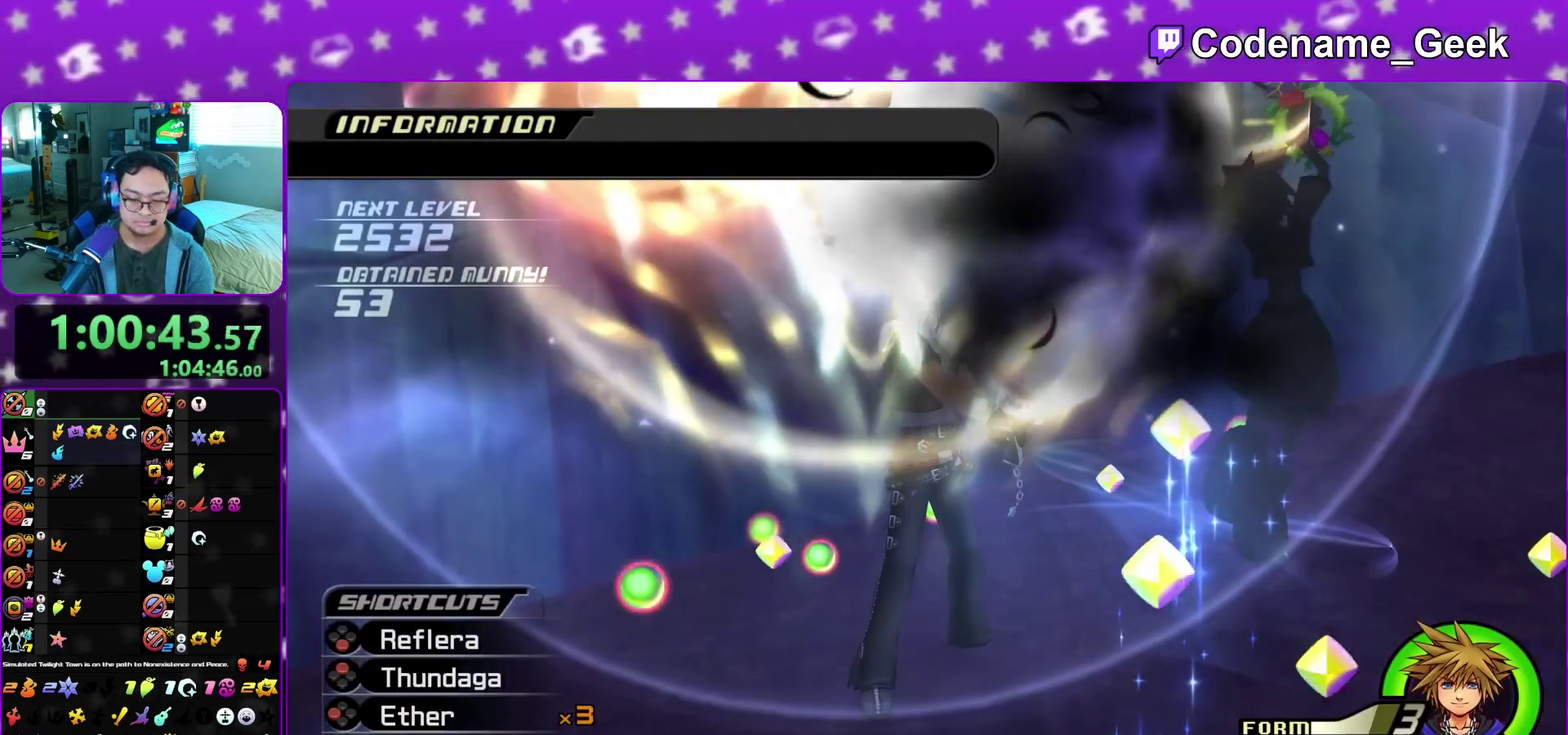
{"dt_ms": 400, "buttons": ["B"], "left_stick": "center", "right_stick": "center", "events": [[150, "A", "up"], [183, "B", "down"], [233, "B", "up"], [300, "A", "down"], [400, "A", "up"], [400, "B", "down"]]}
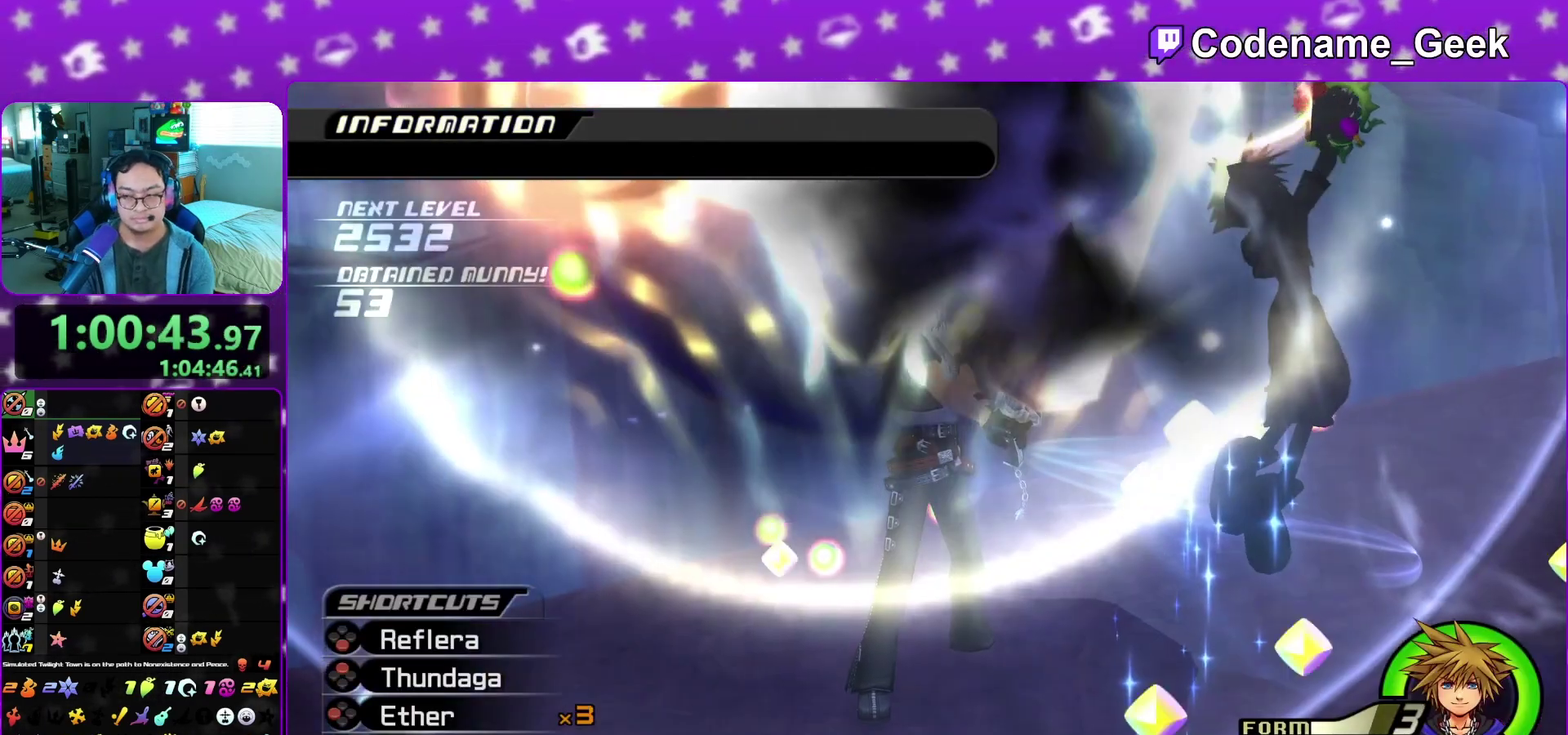
{"dt_ms": 600, "buttons": ["B"], "left_stick": "center", "right_stick": "center", "events": [[83, "A", "down"], [83, "B", "up"], [167, "B", "down"], [217, "B", "up"], [283, "B", "down"], [333, "B", "up"], [433, "A", "up"], [433, "B", "down"], [517, "A", "down"], [517, "B", "up"], [583, "A", "up"], [583, "B", "down"]]}
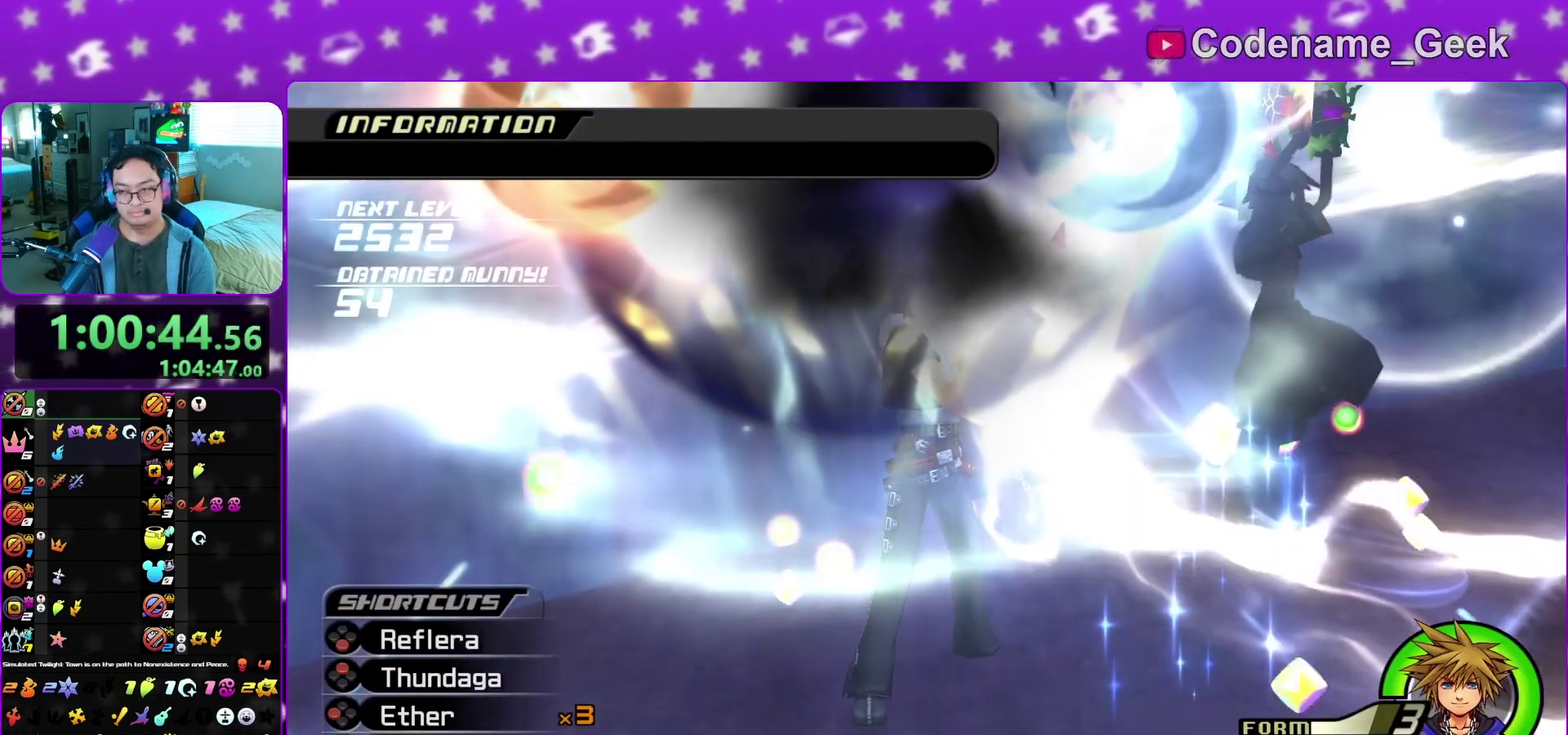
{"dt_ms": 500, "buttons": [], "left_stick": "center", "right_stick": "center"}
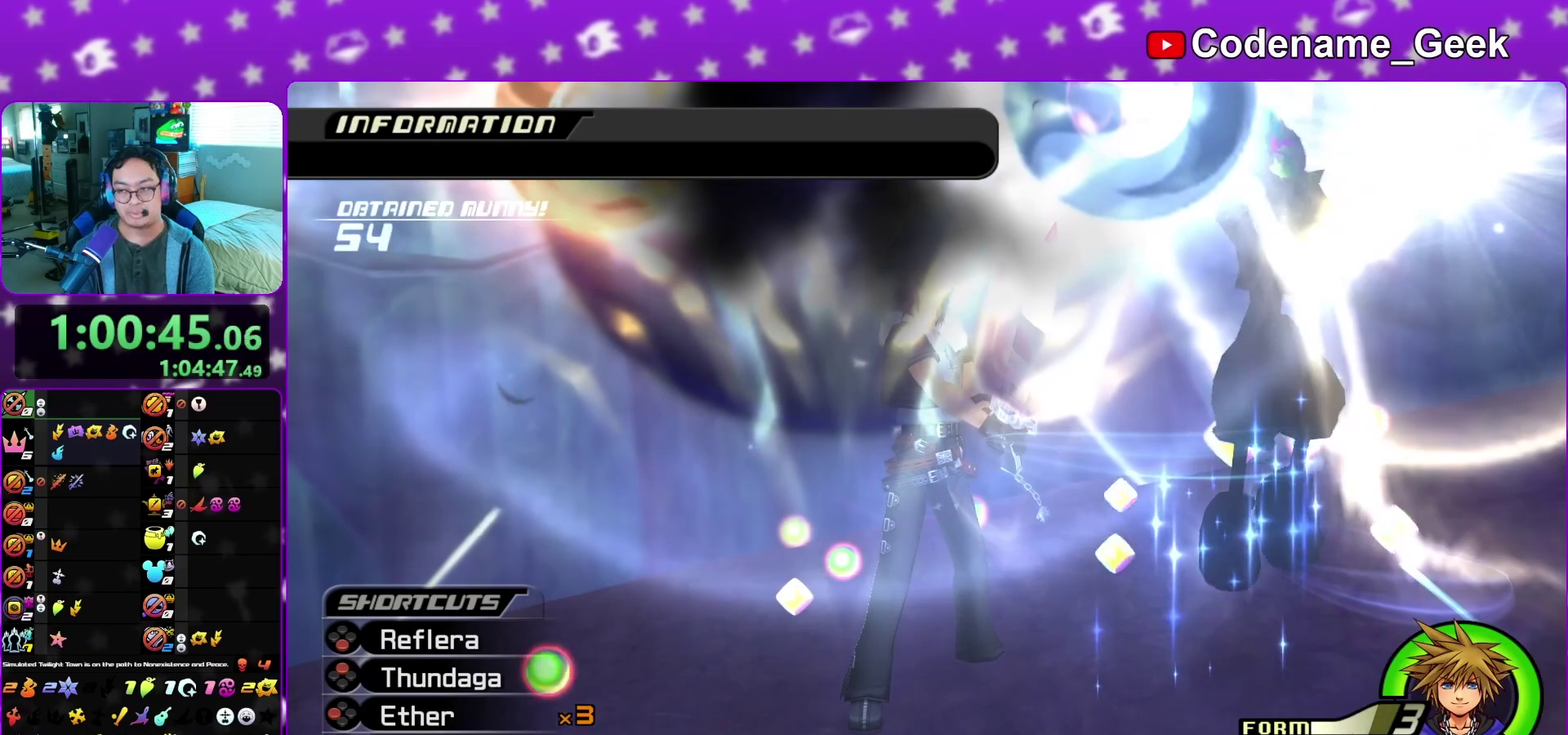
{"dt_ms": 500, "buttons": [], "left_stick": "up", "right_stick": "center"}
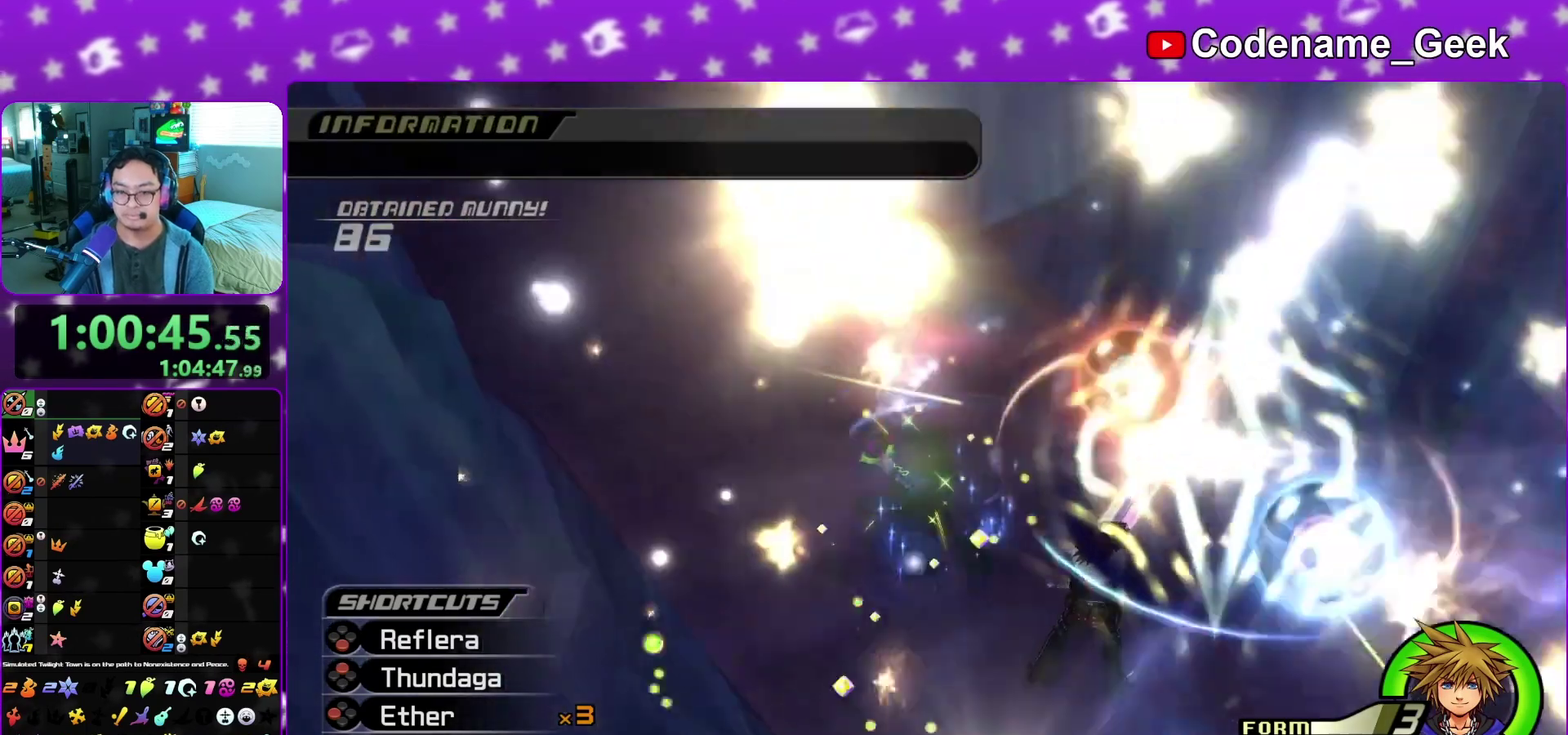
{"dt_ms": 400, "buttons": [], "left_stick": "up", "right_stick": "left", "events": [[367, "right_stick", "left"]]}
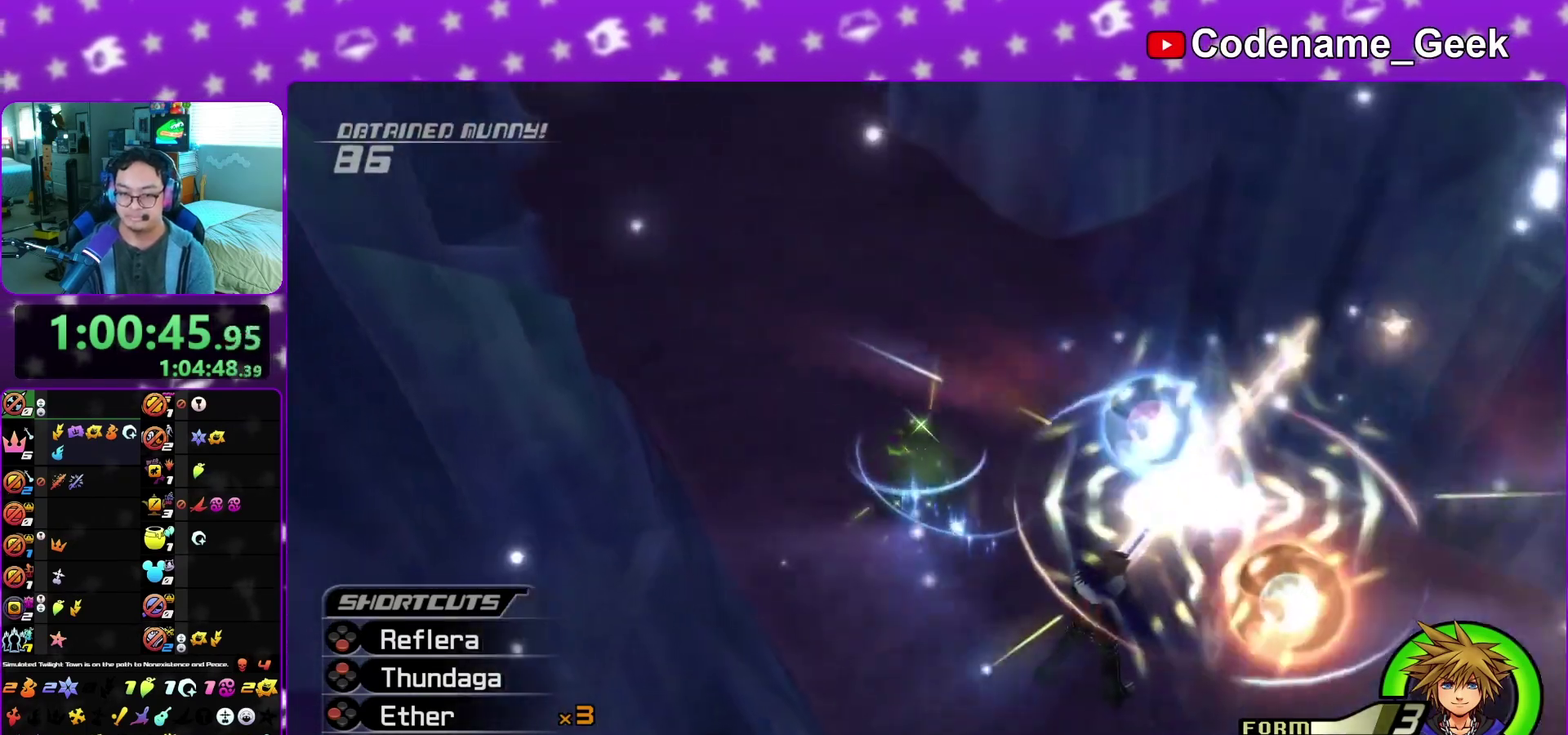
{"dt_ms": 600, "buttons": ["Y"], "left_stick": "up", "right_stick": "center", "events": [[33, "right_stick", "center"], [83, "Y", "down"], [133, "Y", "up"], [300, "Y", "down"], [367, "Y", "up"], [483, "Y", "down"], [550, "Y", "up"], [600, "Y", "down"]]}
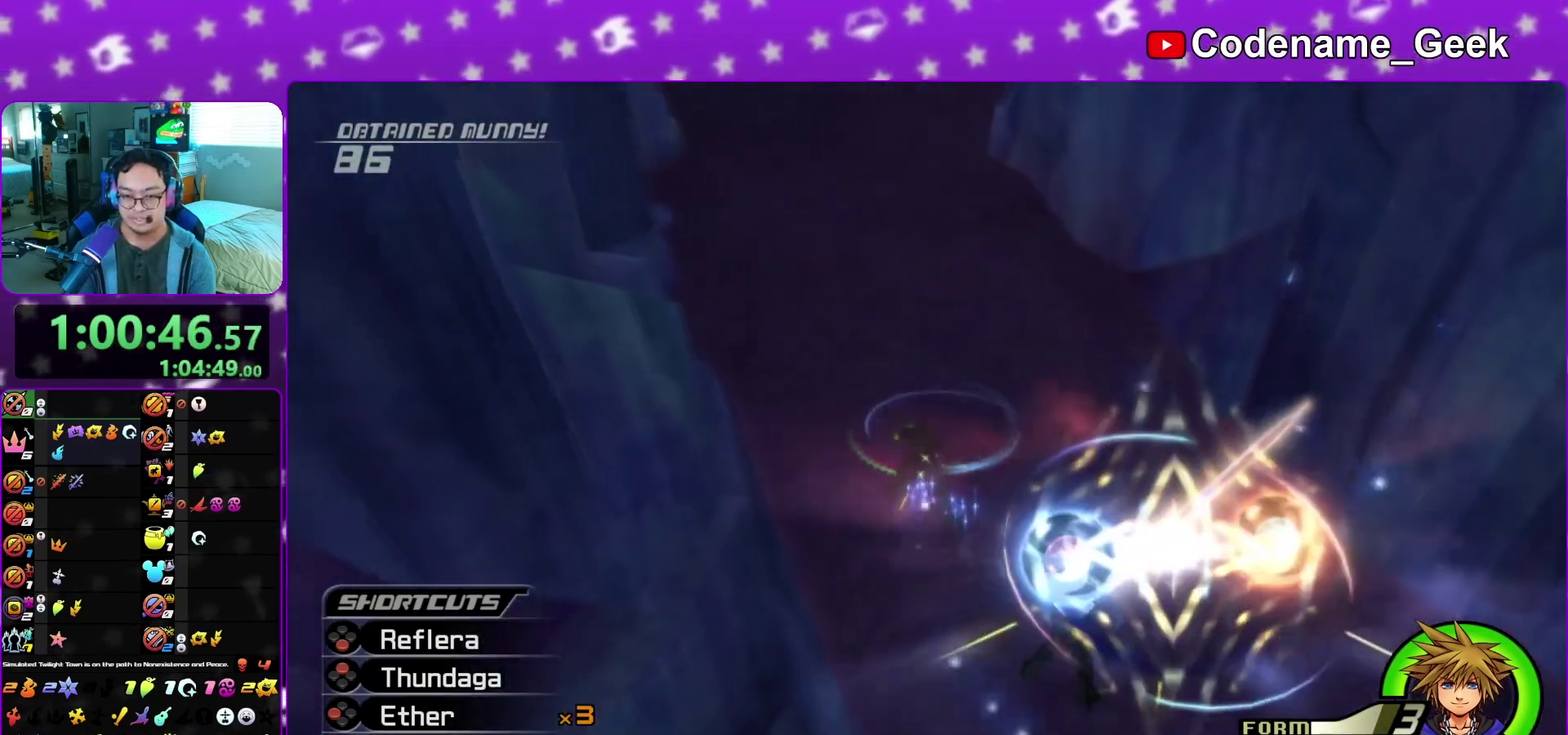
{"dt_ms": 400, "buttons": ["Y"], "left_stick": "up", "right_stick": "center"}
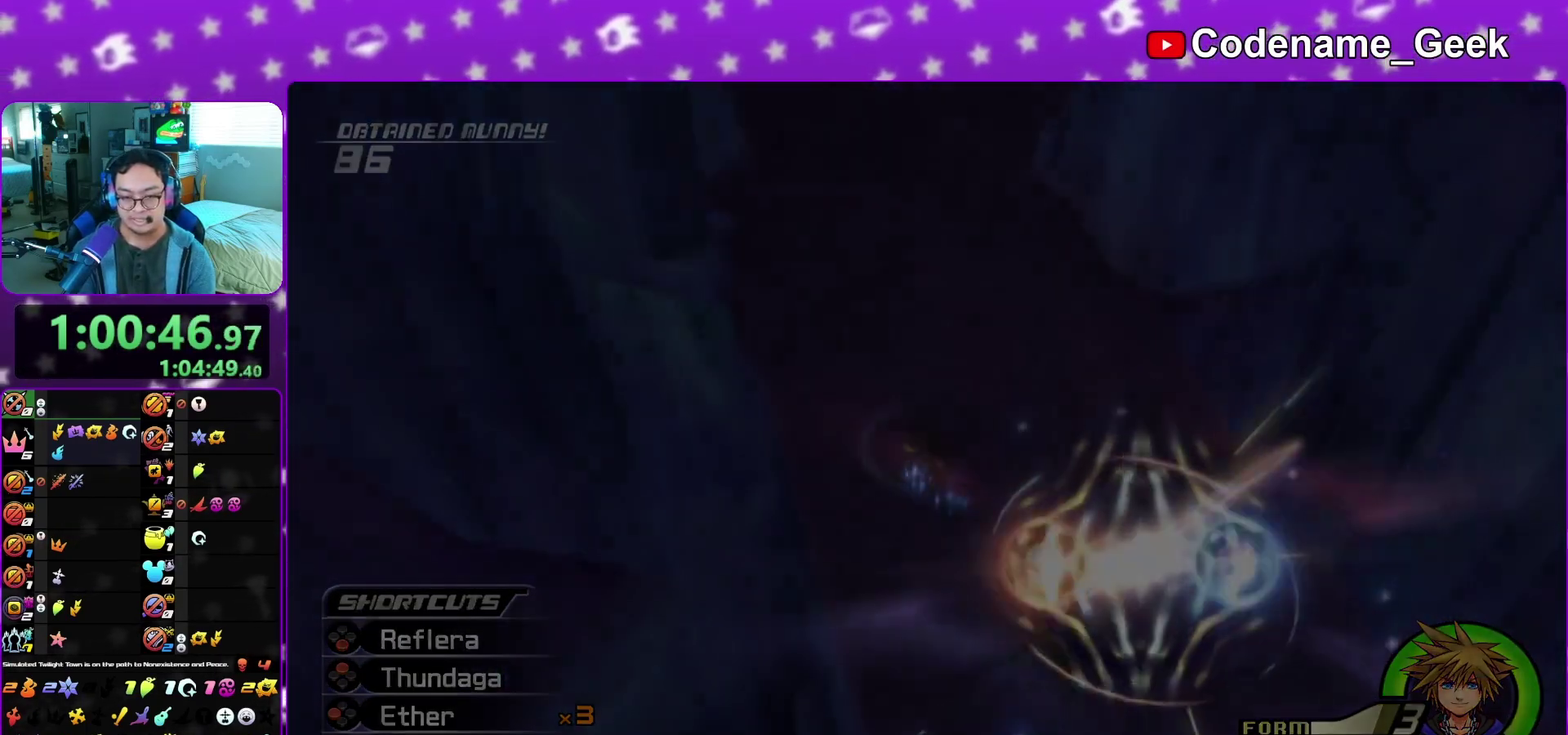
{"dt_ms": 600, "buttons": ["Y"], "left_stick": "up", "right_stick": "center"}
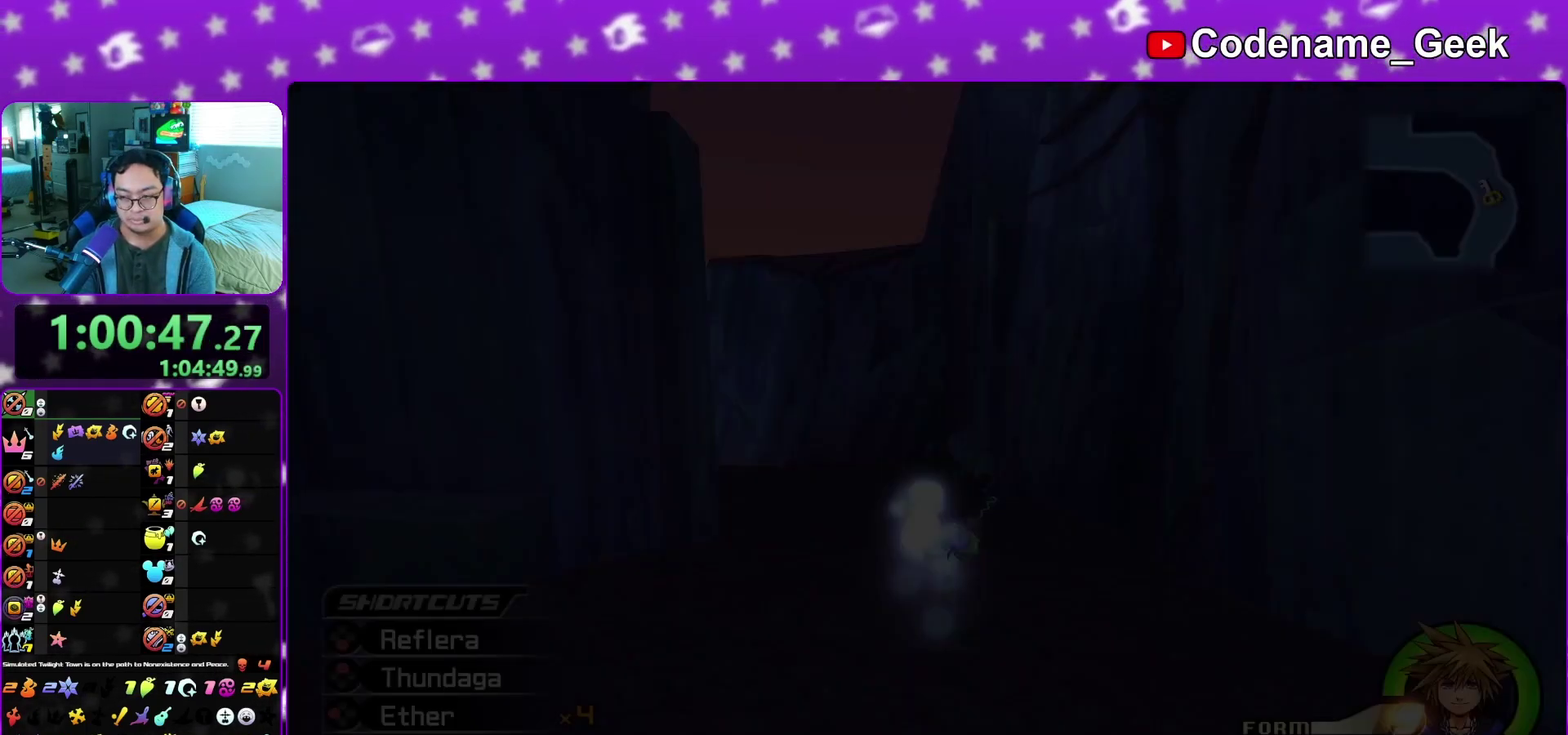
{"dt_ms": 600, "buttons": [], "left_stick": "up-left", "right_stick": "down-left", "events": [[83, "Y", "up"], [133, "Y", "down"], [250, "Y", "up"], [333, "Y", "down"], [383, "Y", "up"], [483, "left_stick", "up-left"], [583, "right_stick", "down-left"]]}
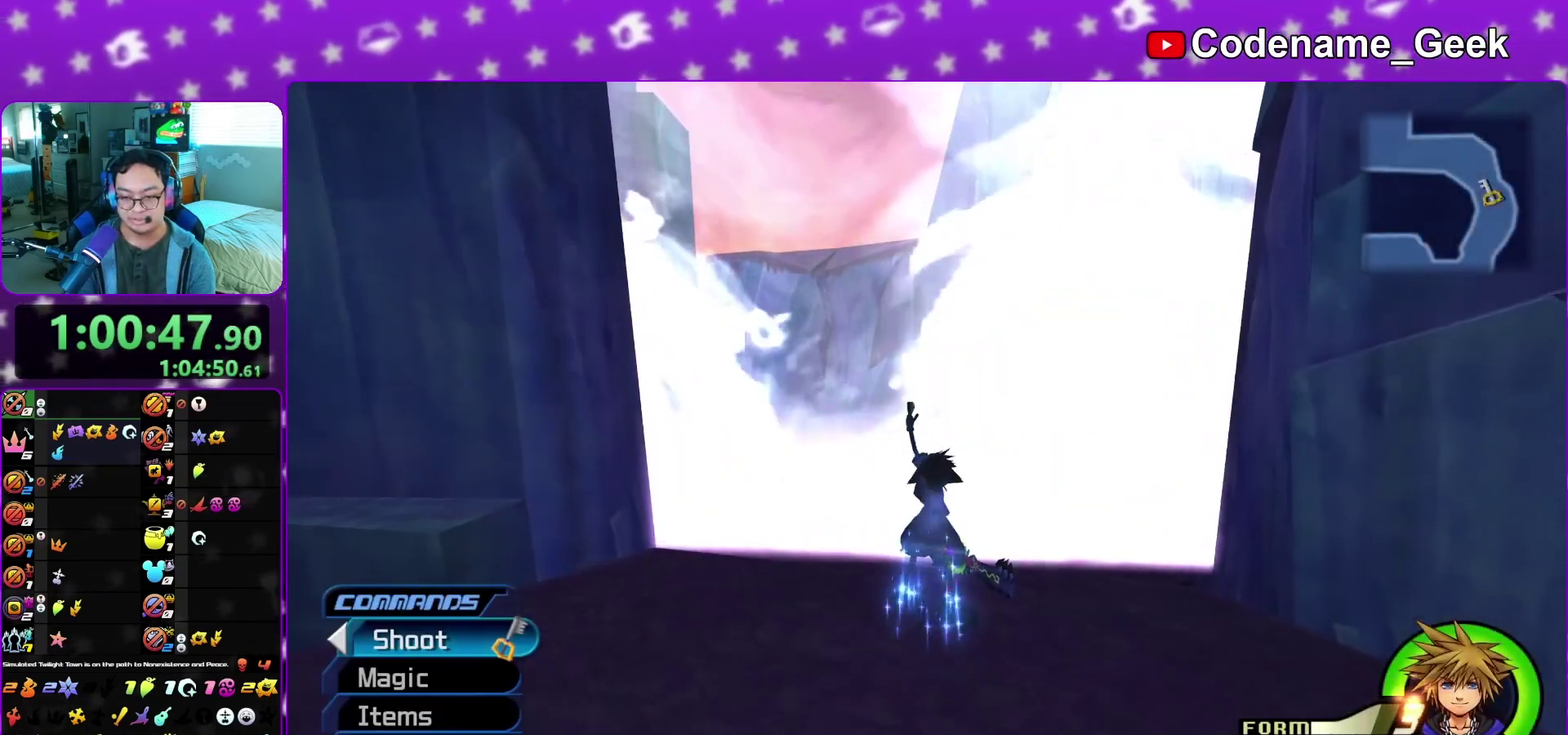
{"dt_ms": 400, "buttons": [], "left_stick": "up", "right_stick": "center", "events": [[100, "right_stick", "center"], [333, "left_stick", "up"]]}
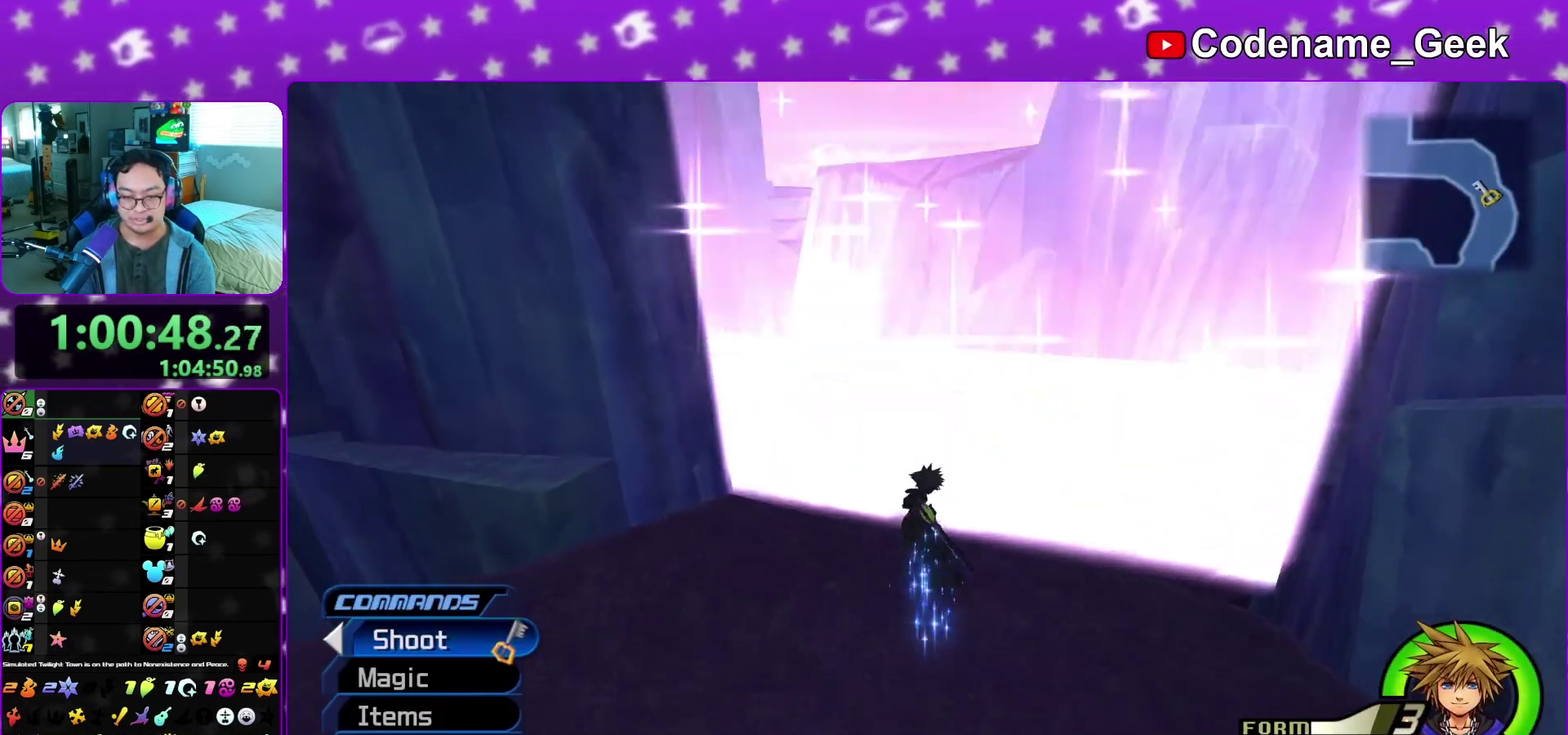
{"dt_ms": 600, "buttons": ["Y"], "left_stick": "up", "right_stick": "center", "events": [[117, "right_stick", "down-left"], [217, "right_stick", "center"], [367, "Y", "down"], [450, "Y", "up"], [583, "Y", "down"]]}
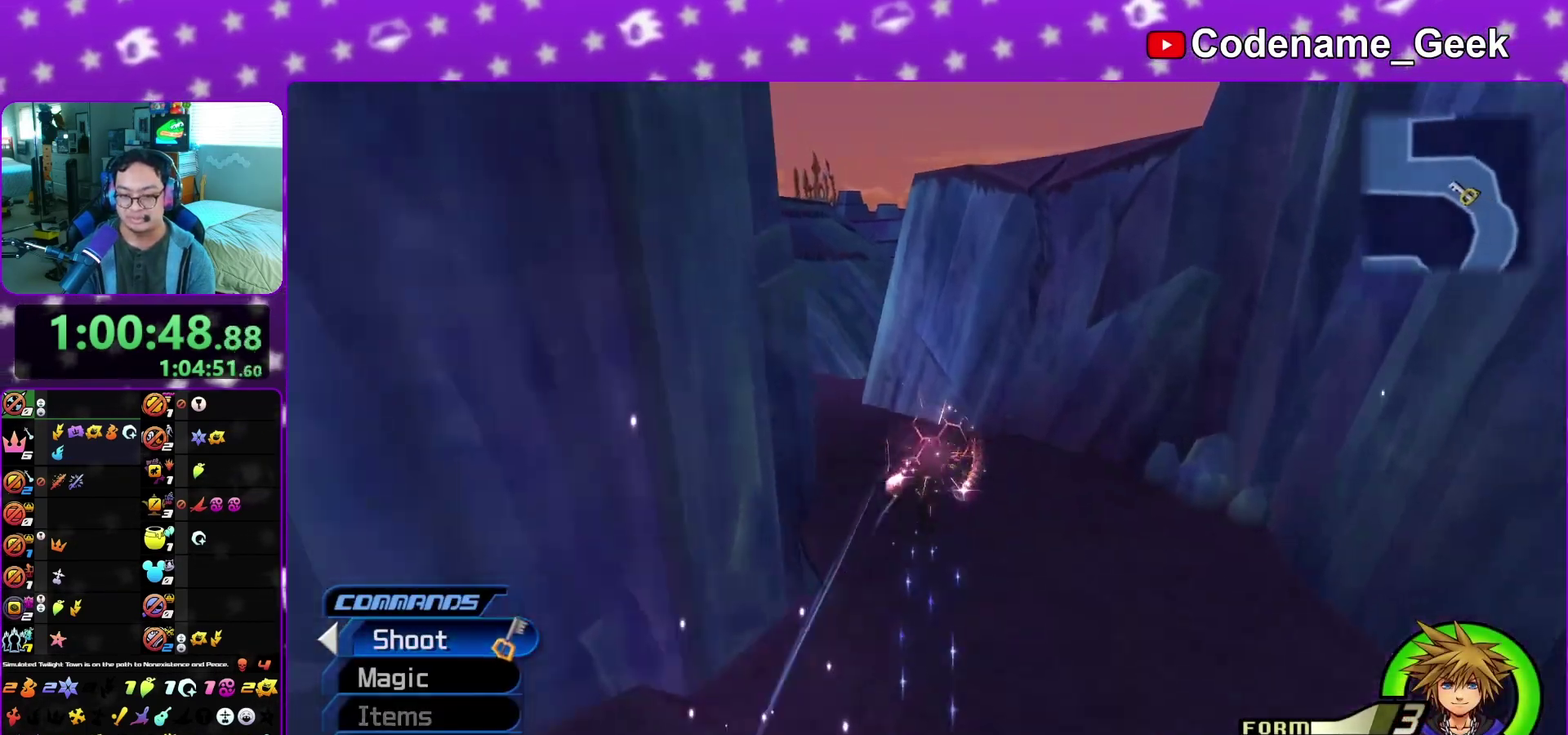
{"dt_ms": 400, "buttons": [], "left_stick": "up-left", "right_stick": "center", "events": [[67, "Y", "up"], [67, "left_stick", "up-left"], [67, "right_stick", "left"], [167, "Y", "down"], [200, "right_stick", "center"], [317, "Y", "up"]]}
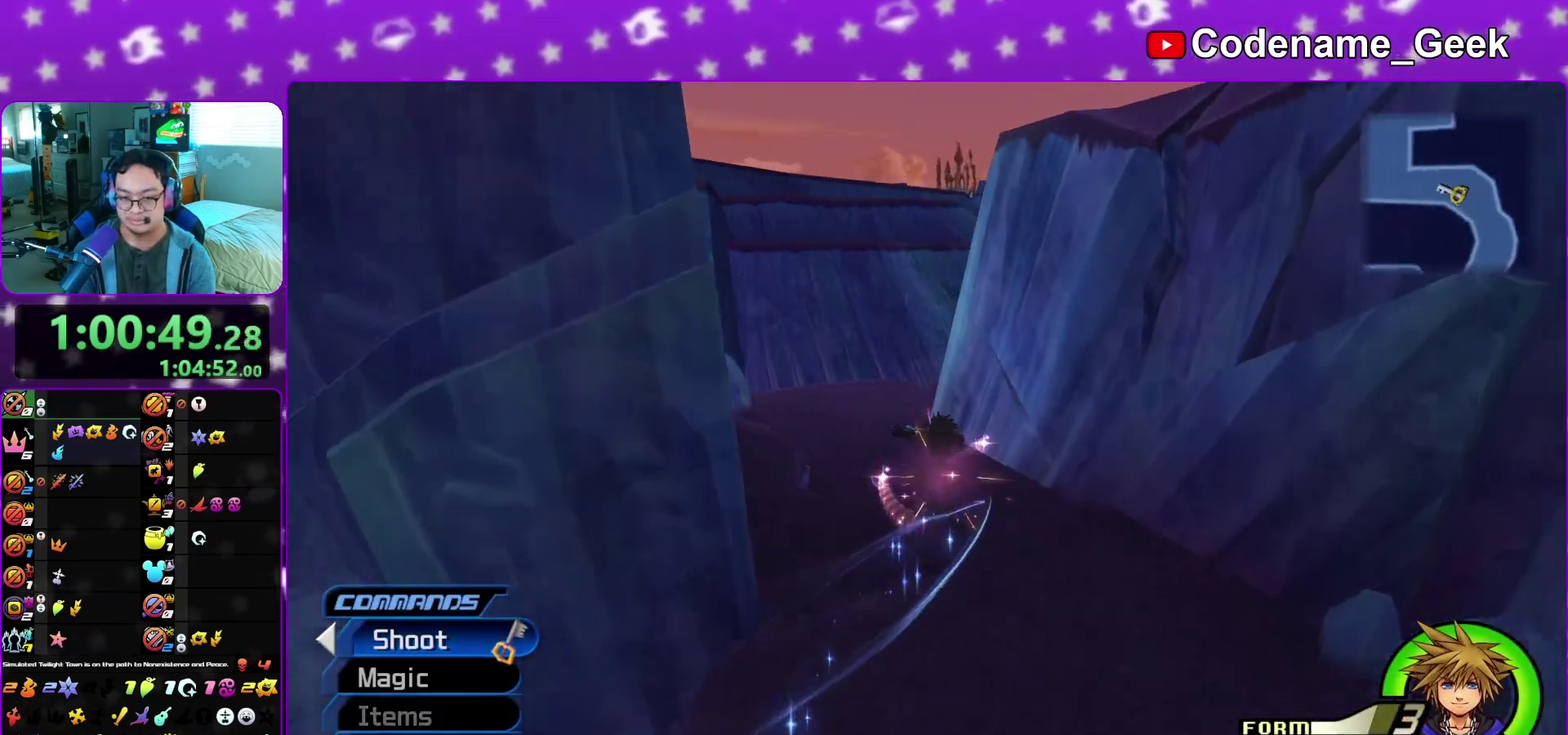
{"dt_ms": 600, "buttons": [], "left_stick": "up-left", "right_stick": "center", "events": []}
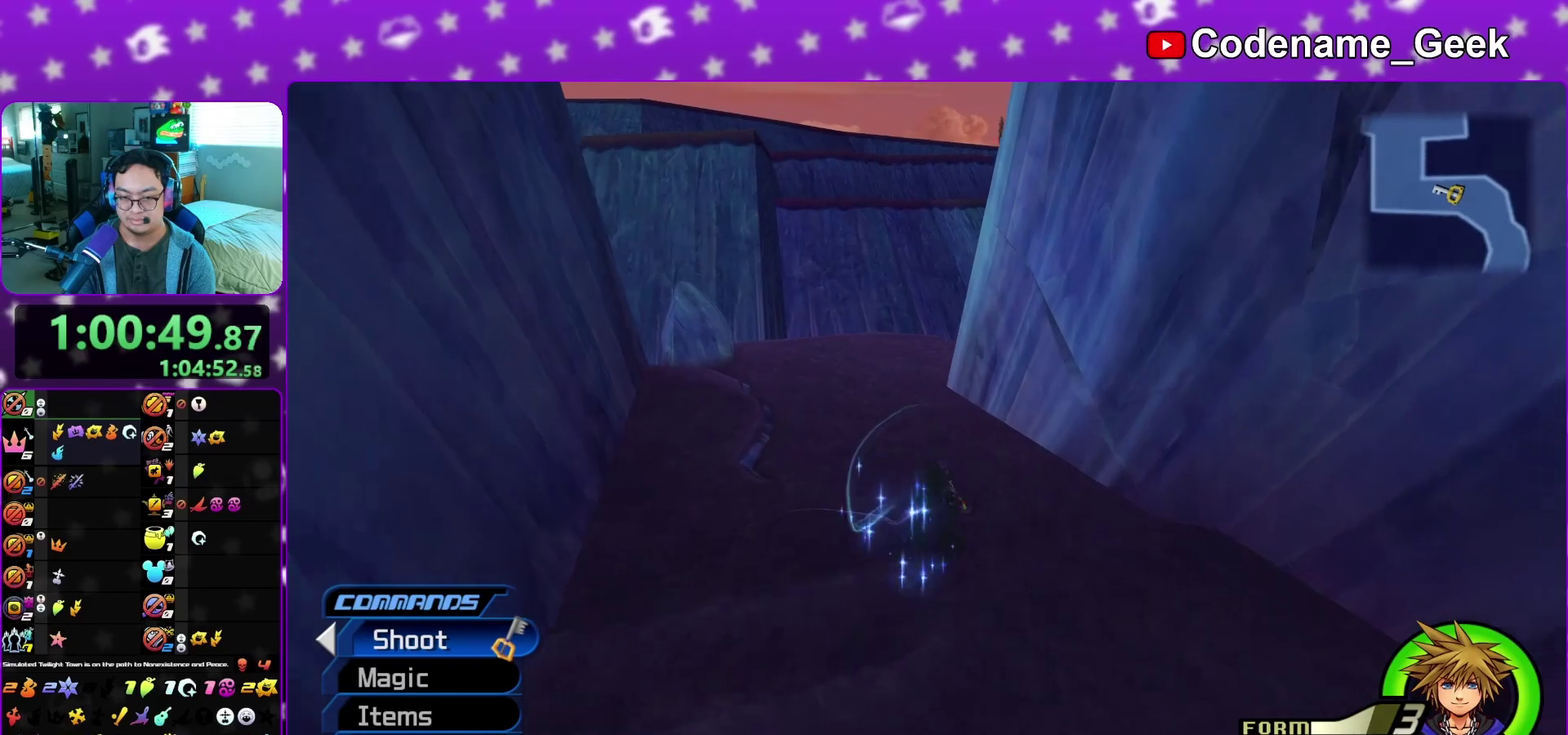
{"dt_ms": 400, "buttons": ["Y"], "left_stick": "up-left", "right_stick": "center", "events": [[17, "Y", "down"], [100, "Y", "up"], [183, "left_stick", "up"], [217, "Y", "down"], [283, "Y", "up"], [350, "left_stick", "up-left"], [400, "Y", "down"]]}
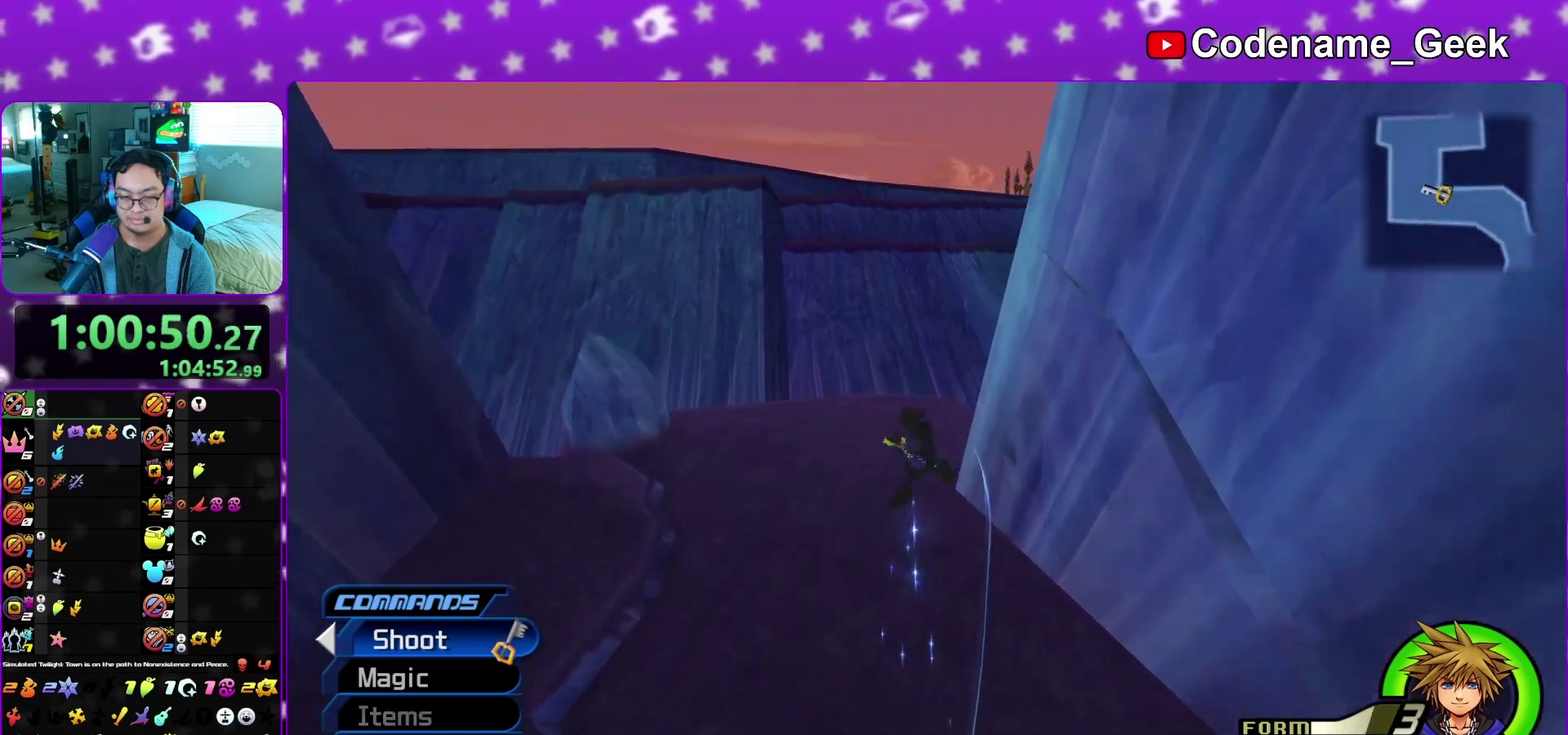
{"dt_ms": 500, "buttons": [], "left_stick": "up", "right_stick": "center", "events": [[67, "Y", "up"], [133, "right_stick", "right"], [250, "right_stick", "center"], [500, "left_stick", "up"]]}
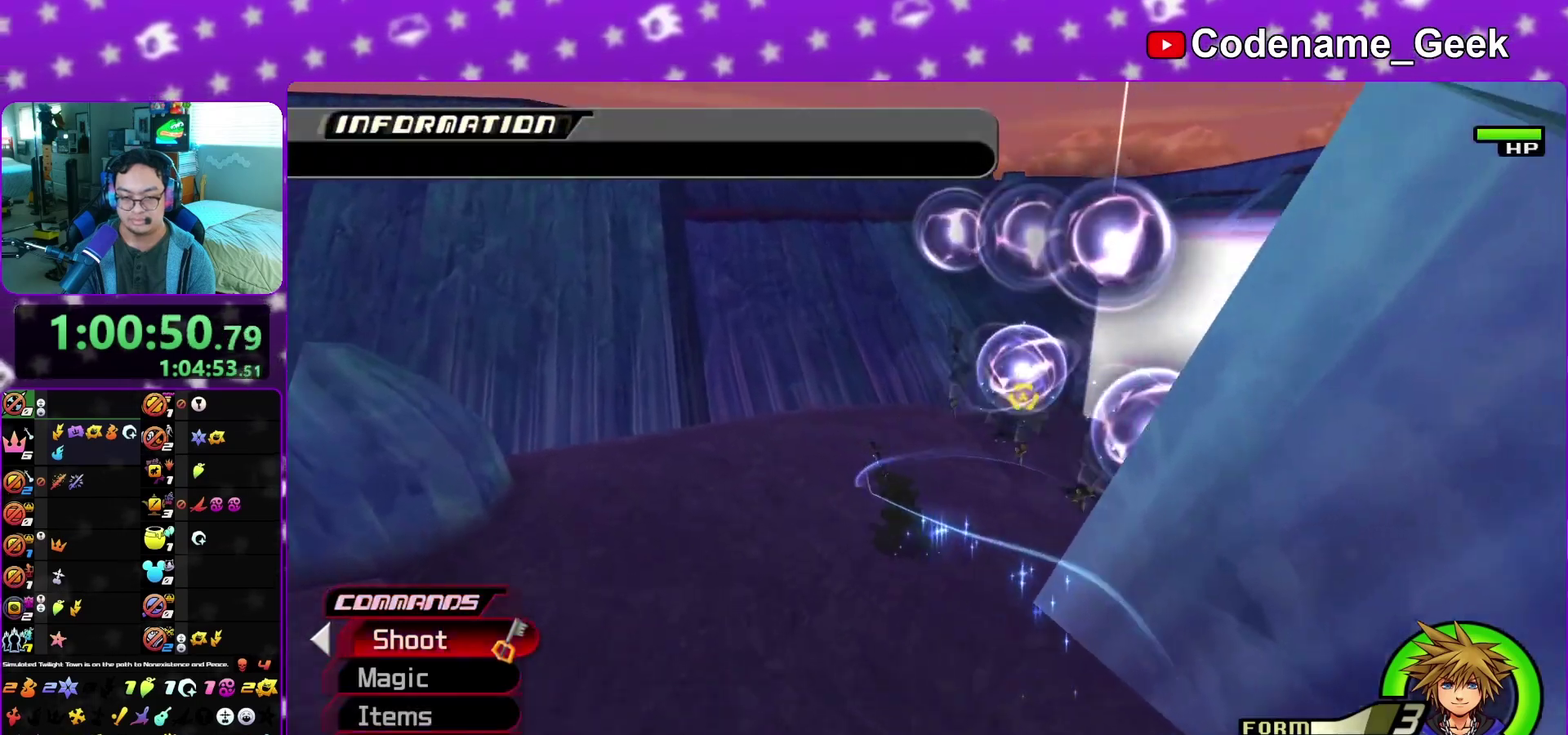
{"dt_ms": 300, "buttons": [], "left_stick": "up-right", "right_stick": "right", "events": [[50, "left_stick", "up-right"], [83, "B", "down"], [167, "B", "up"], [183, "left_stick", "center"], [200, "right_stick", "right"], [283, "left_stick", "up-right"]]}
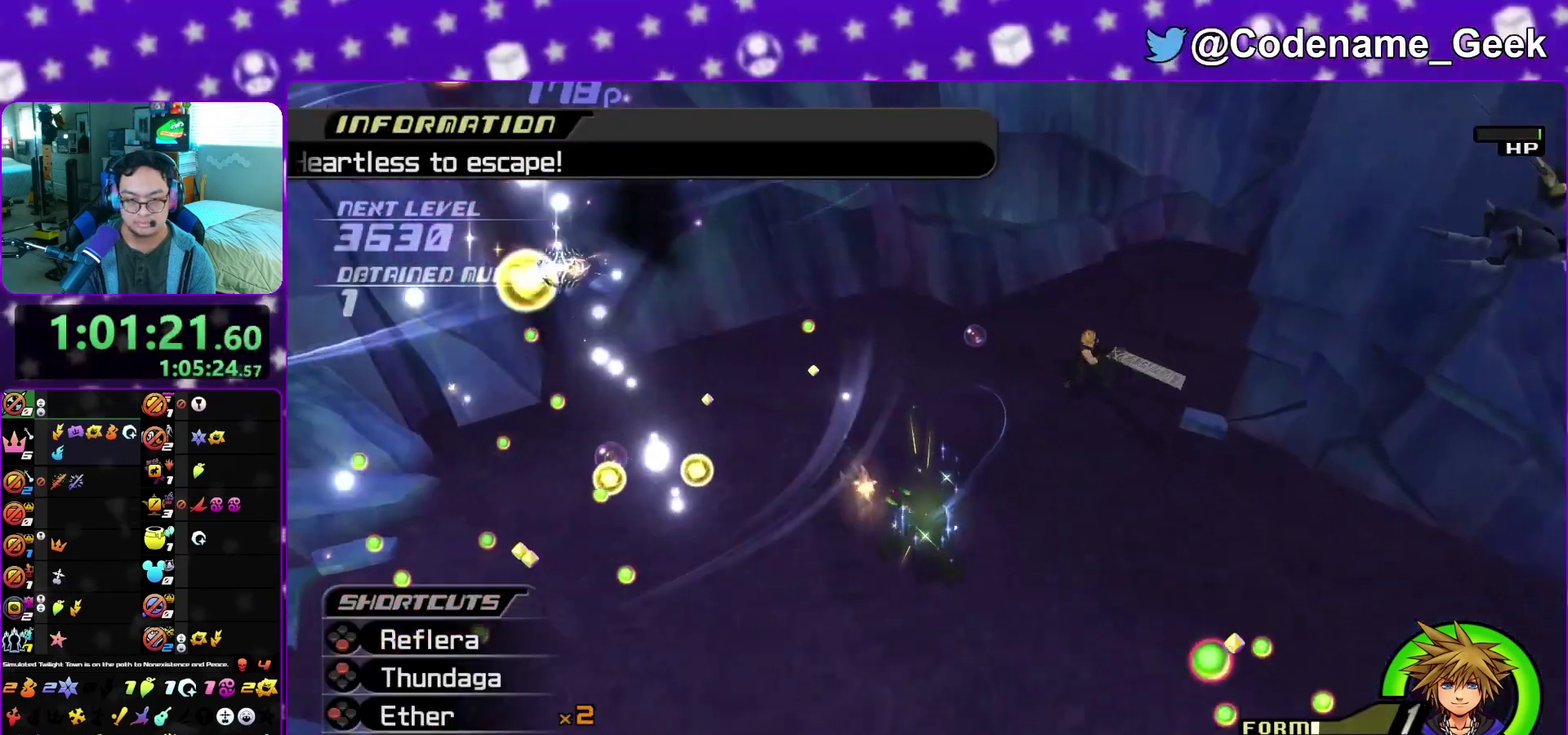
{"dt_ms": 800, "buttons": [], "left_stick": "down-left", "right_stick": "center", "events": [[33, "X", "down"], [150, "X", "up"], [150, "left_stick", "up"], [200, "left_stick", "center"], [233, "X", "down"], [317, "left_stick", "down-left"], [367, "X", "up"], [367, "right_stick", "center"], [650, "right_stick", "down-right"], [750, "right_stick", "center"]]}
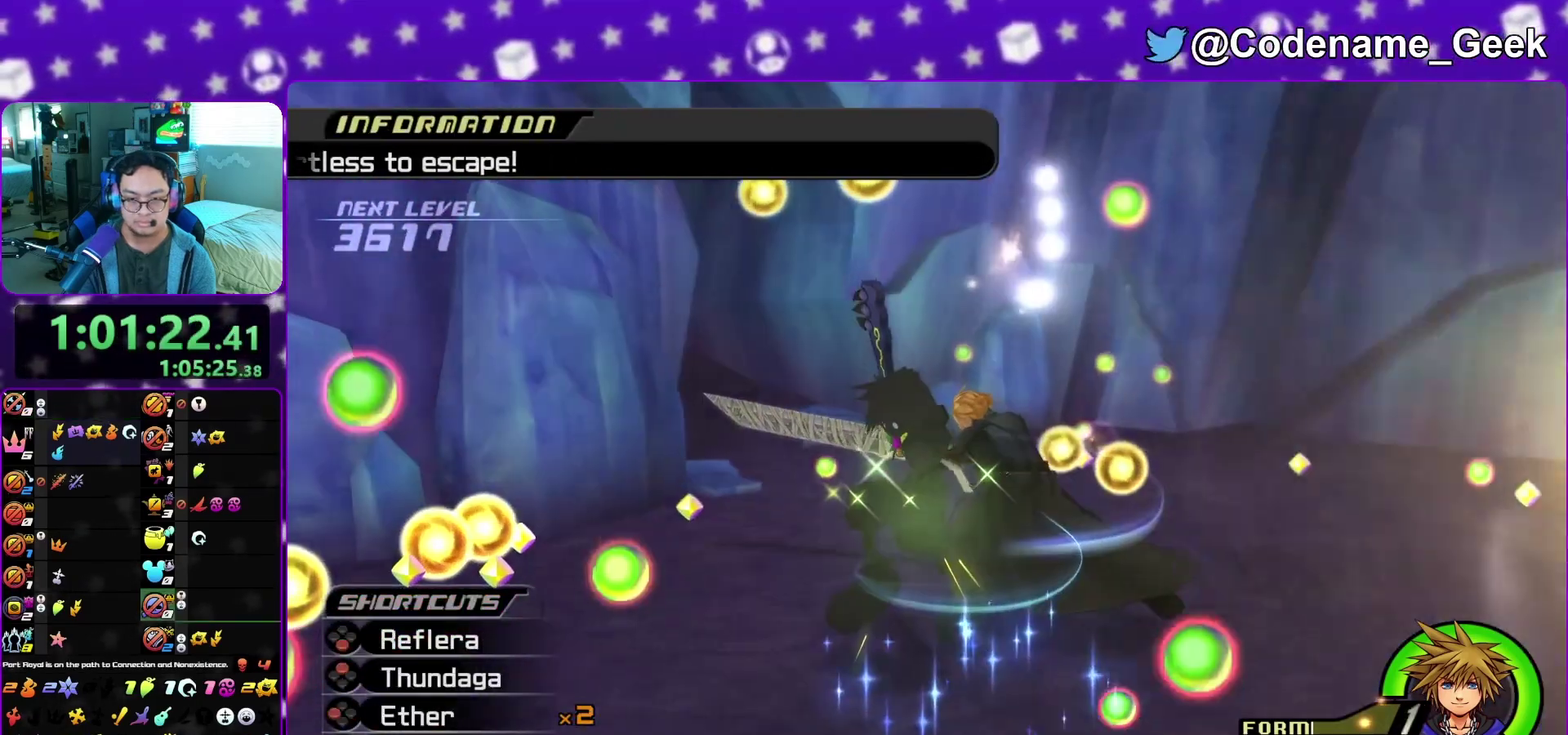
{"dt_ms": 400, "buttons": [], "left_stick": "center", "right_stick": "center", "events": [[83, "left_stick", "left"], [117, "A", "down"], [200, "left_stick", "center"], [300, "A", "up"], [300, "B", "down"], [400, "B", "up"]]}
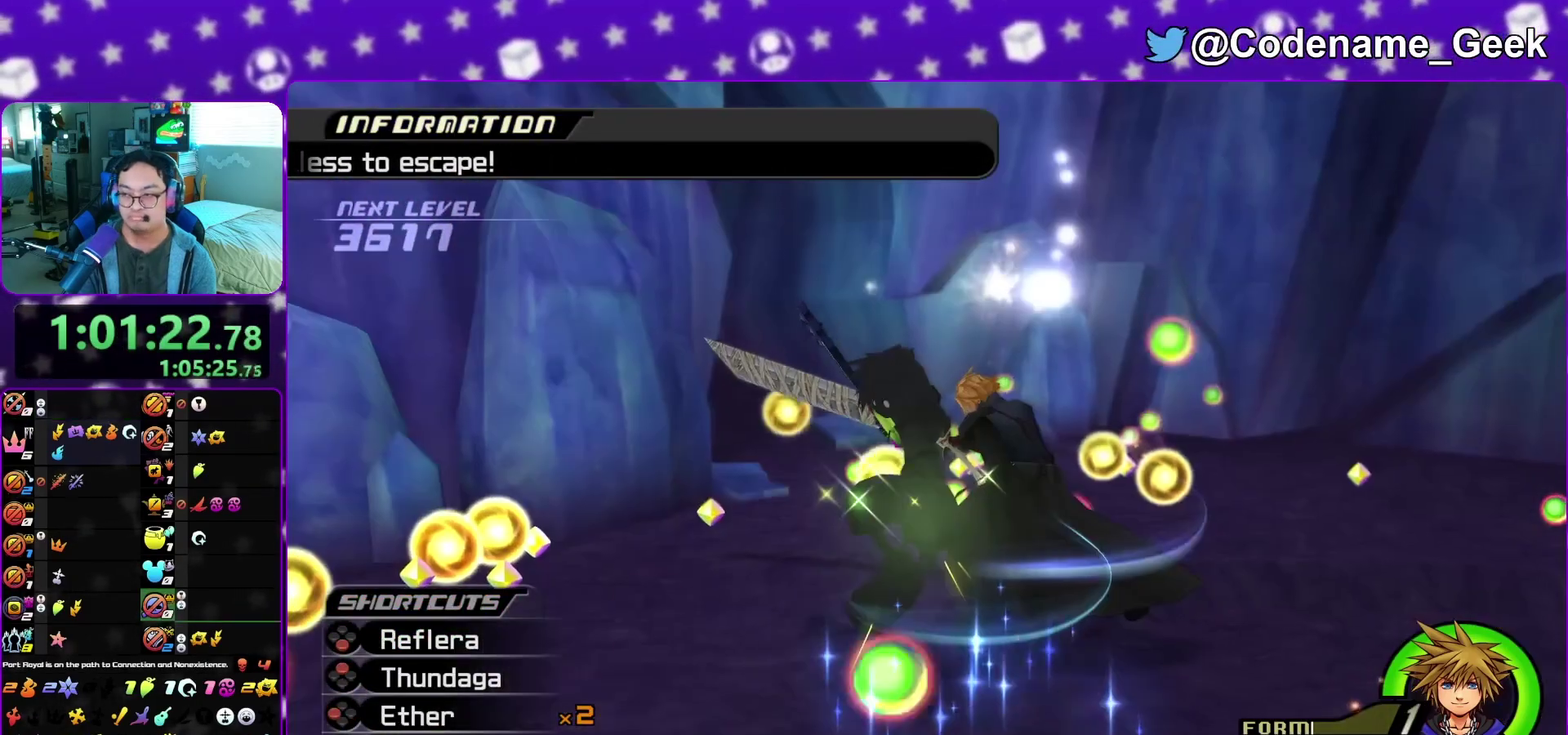
{"dt_ms": 700, "buttons": ["A"], "left_stick": "center", "right_stick": "center", "events": [[117, "A", "down"], [183, "A", "up"], [183, "B", "down"], [233, "B", "up"], [333, "B", "down"], [533, "B", "up"], [550, "A", "down"], [600, "A", "up"], [617, "B", "down"], [667, "A", "down"], [683, "B", "up"]]}
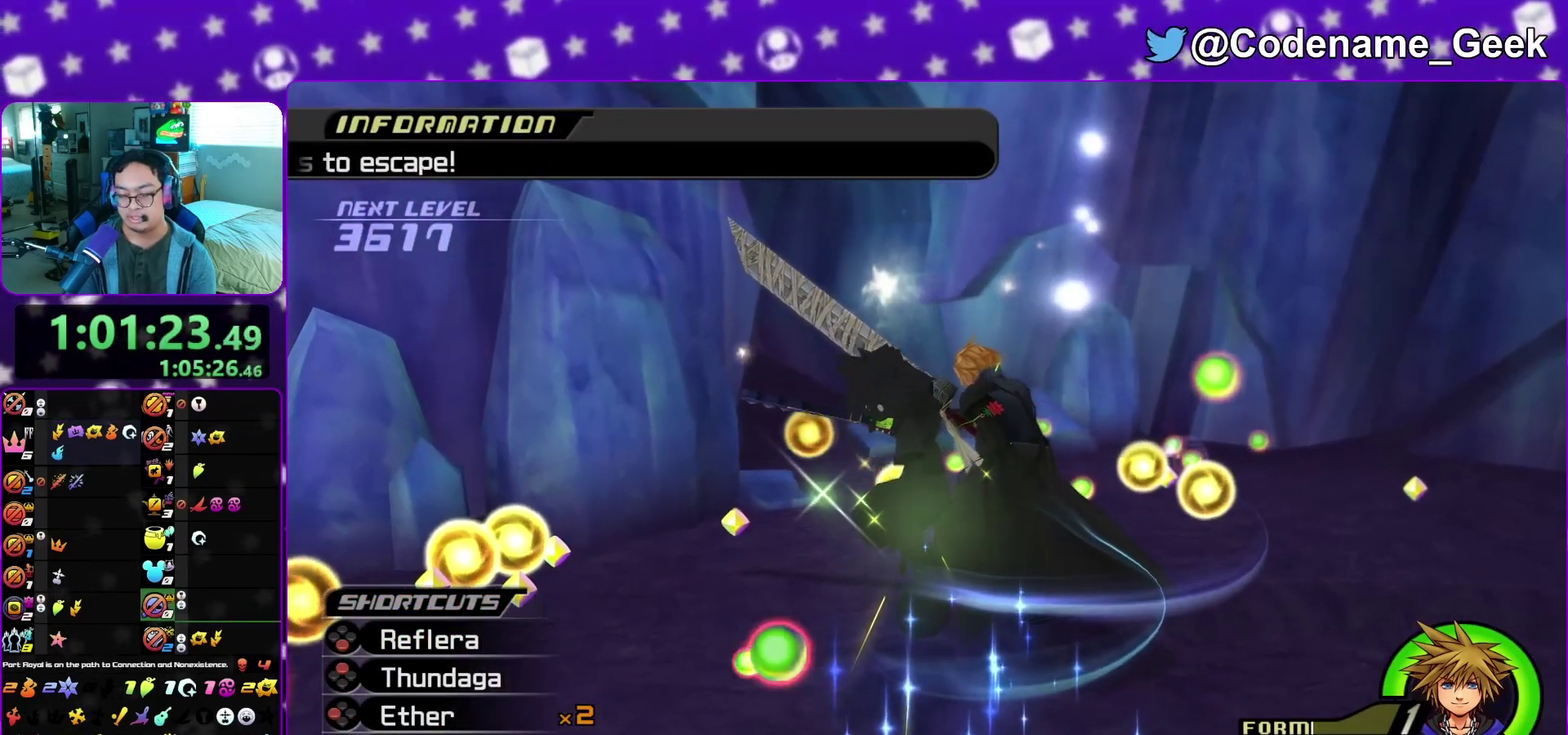
{"dt_ms": 300, "buttons": ["A"], "left_stick": "center", "right_stick": "center", "events": [[50, "A", "up"], [50, "B", "down"], [133, "A", "down"], [133, "B", "up"], [183, "A", "up"], [217, "B", "down"], [283, "A", "down"], [283, "B", "up"]]}
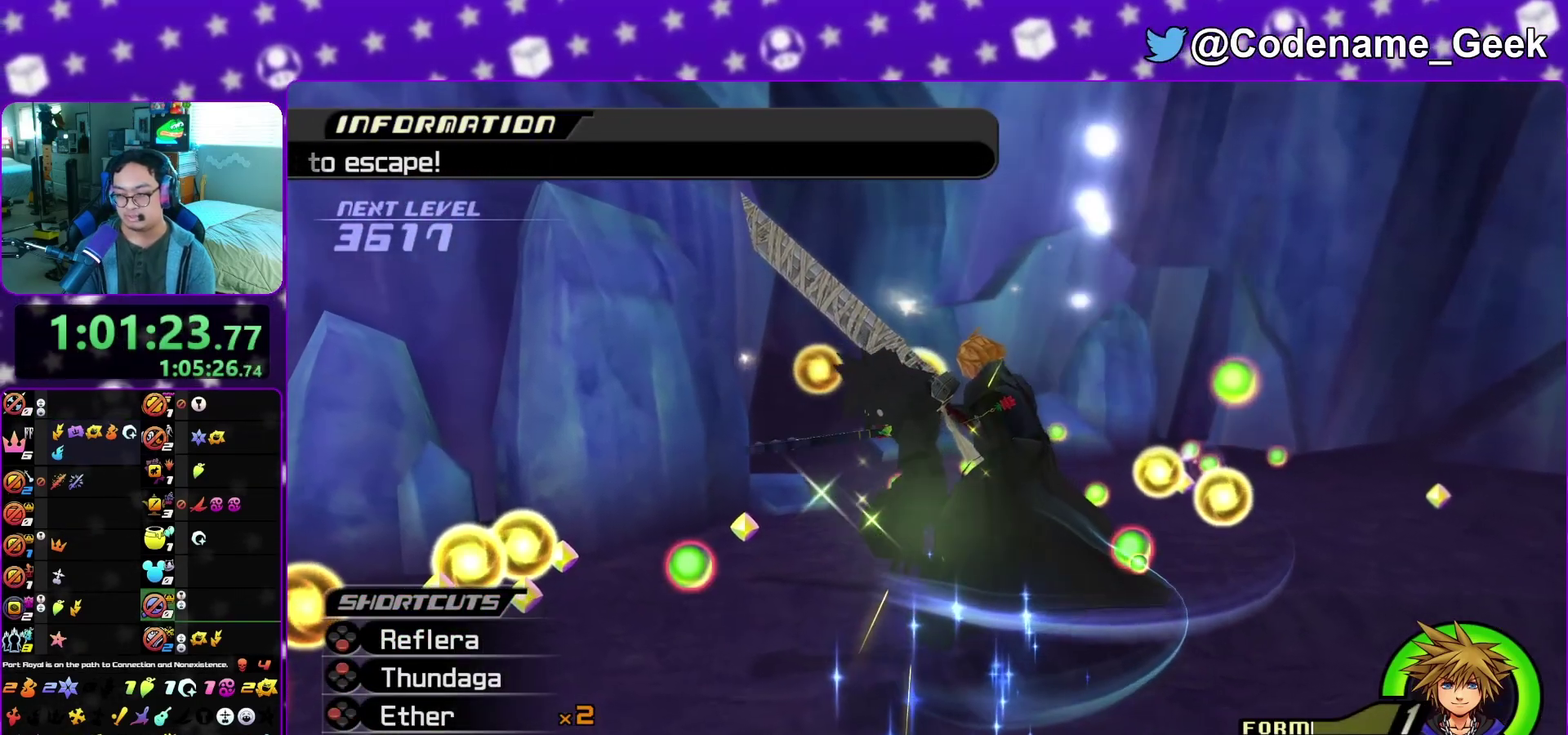
{"dt_ms": 600, "buttons": ["A"], "left_stick": "center", "right_stick": "center", "events": [[50, "A", "up"], [100, "A", "down"], [183, "A", "up"], [183, "B", "down"], [283, "A", "down"], [350, "A", "up"], [433, "A", "down"], [433, "B", "up"], [483, "A", "up"], [567, "A", "down"]]}
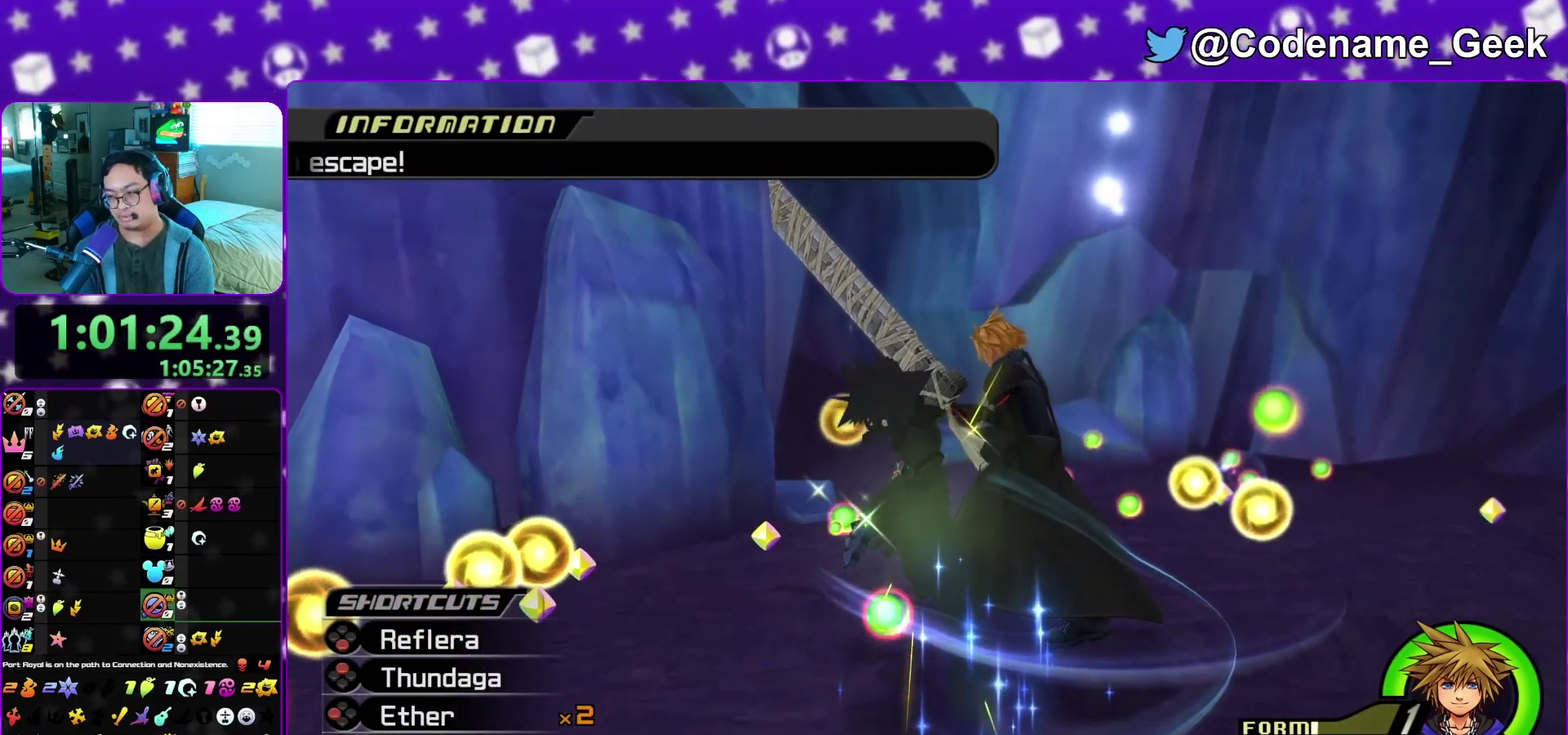
{"dt_ms": 400, "buttons": [], "left_stick": "center", "right_stick": "center", "events": [[17, "A", "up"], [50, "B", "down"], [100, "A", "down"], [100, "B", "up"], [183, "A", "up"], [233, "A", "down"], [317, "A", "up"]]}
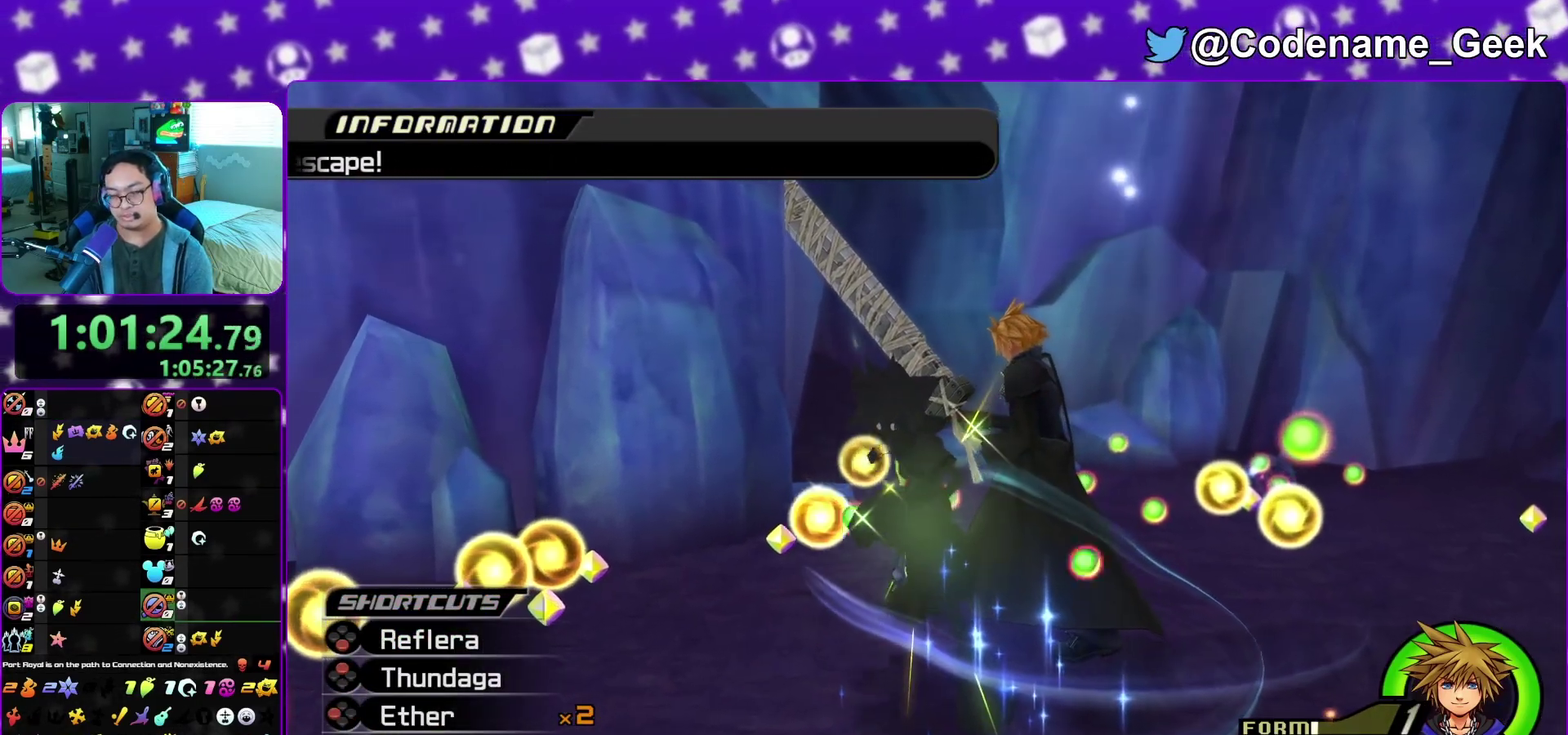
{"dt_ms": 600, "buttons": ["B"], "left_stick": "center", "right_stick": "center"}
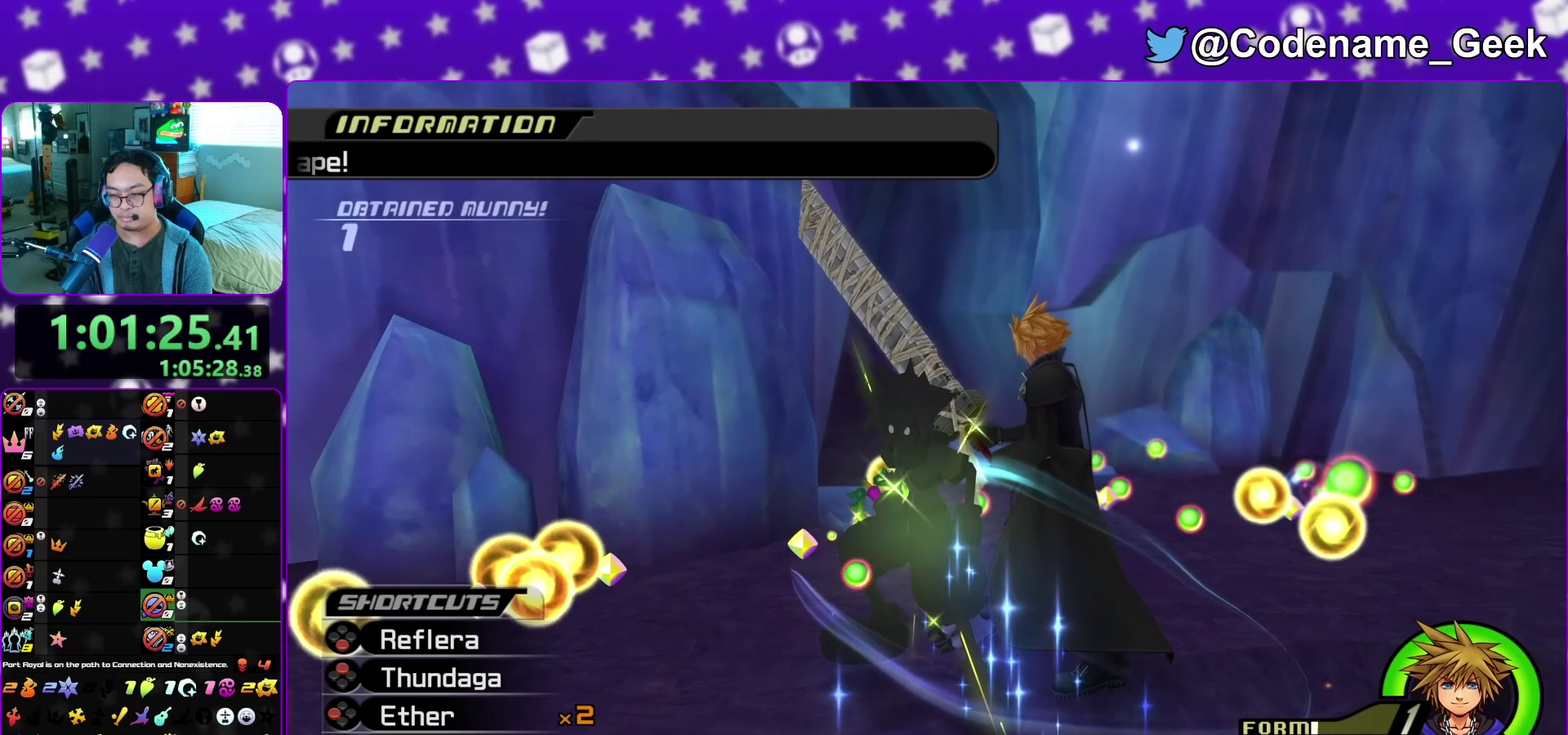
{"dt_ms": 400, "buttons": [], "left_stick": "center", "right_stick": "center"}
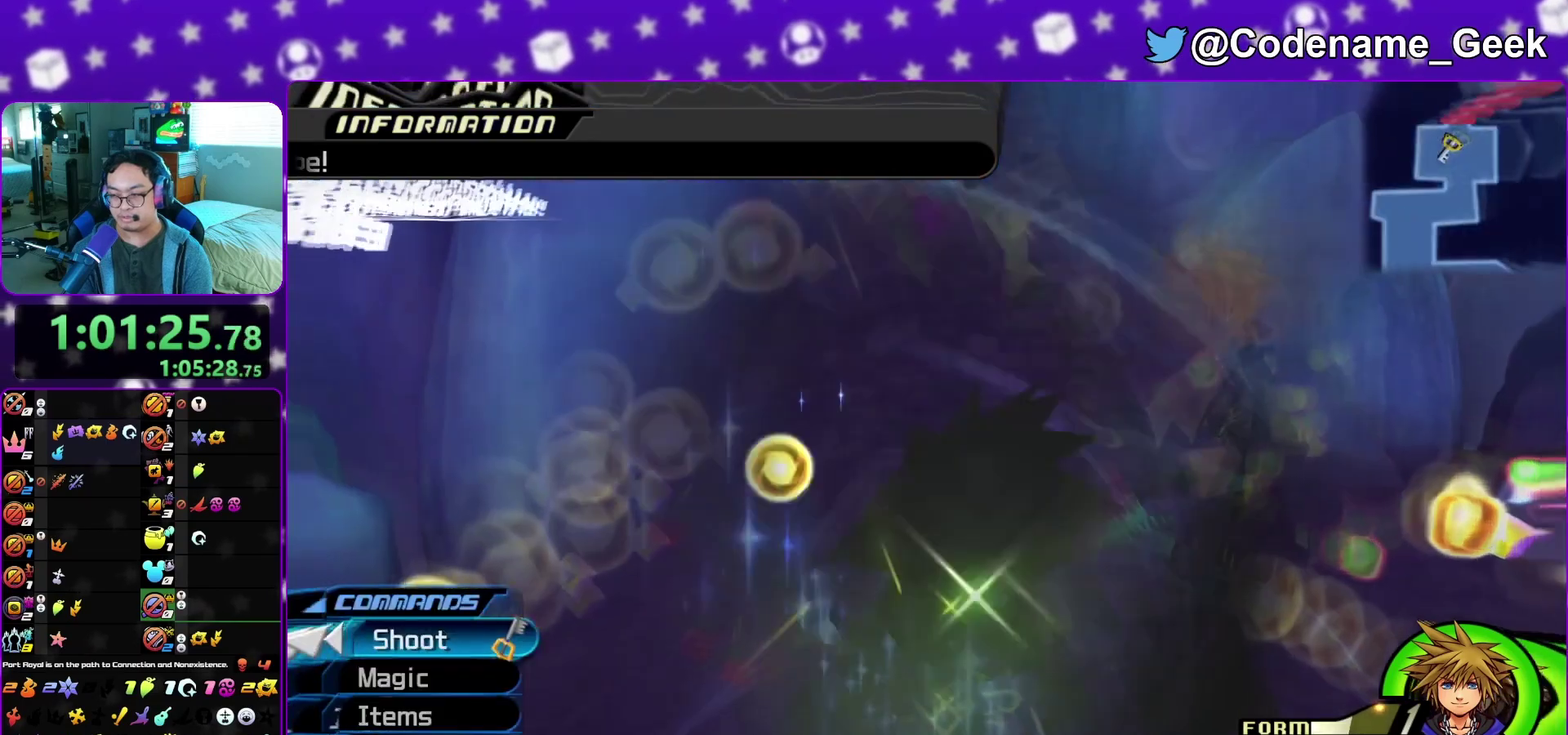
{"dt_ms": 600, "buttons": [], "left_stick": "down-left", "right_stick": "right", "events": [[33, "left_stick", "down-left"], [67, "right_stick", "left"], [200, "left_stick", "down"], [467, "left_stick", "down-left"], [533, "right_stick", "right"]]}